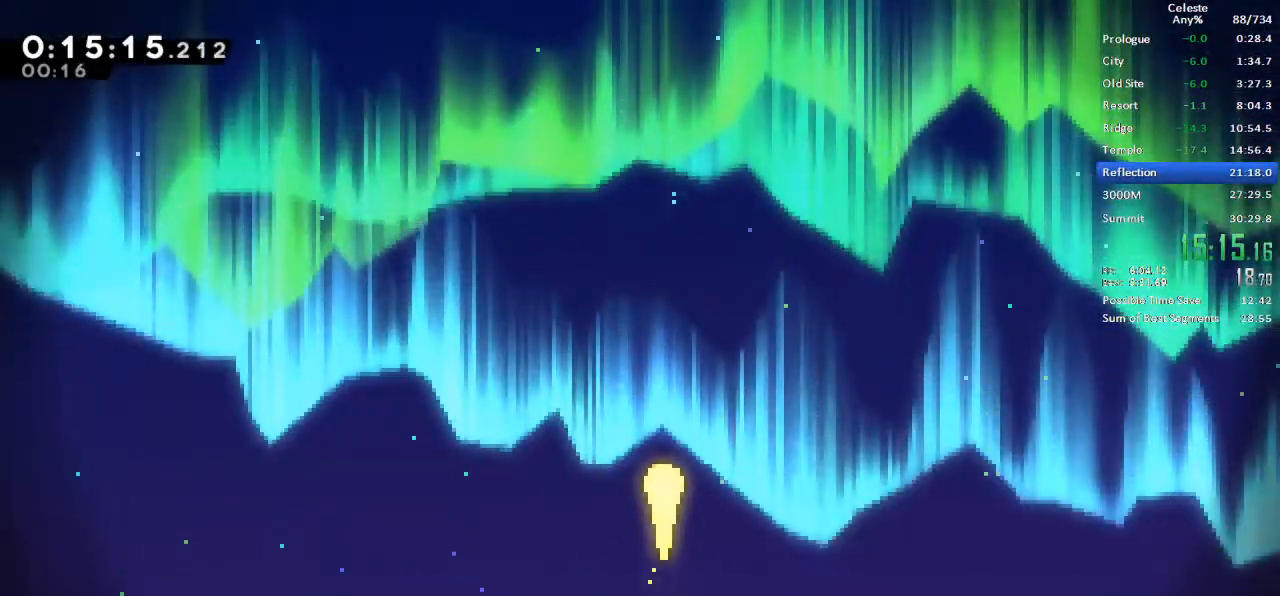
Gameplay with keyboard; each line is a JSON object with the keys held at the frame after it. "events" lists presses ("down") and releases ("up") of "dash", "demo", "down", "grab", "jump", "left", "menu", "retry", "right", "space", "talk" and "up" between this image and that frame as [ms after this image, input, new state], when the widget could be followed in between. No other keys are recorded. Mouse input is not recorded. Key names are as the overlay labels them; some are game actions (e.g. jump) rather than physical keys.
{"keys": [], "events": [[133, "dash", "down"], [267, "dash", "up"], [450, "demo", "down"], [450, "menu", "down"], [450, "retry", "down"], [450, "up", "up"], [500, "demo", "up"], [500, "menu", "up"], [500, "retry", "up"]]}
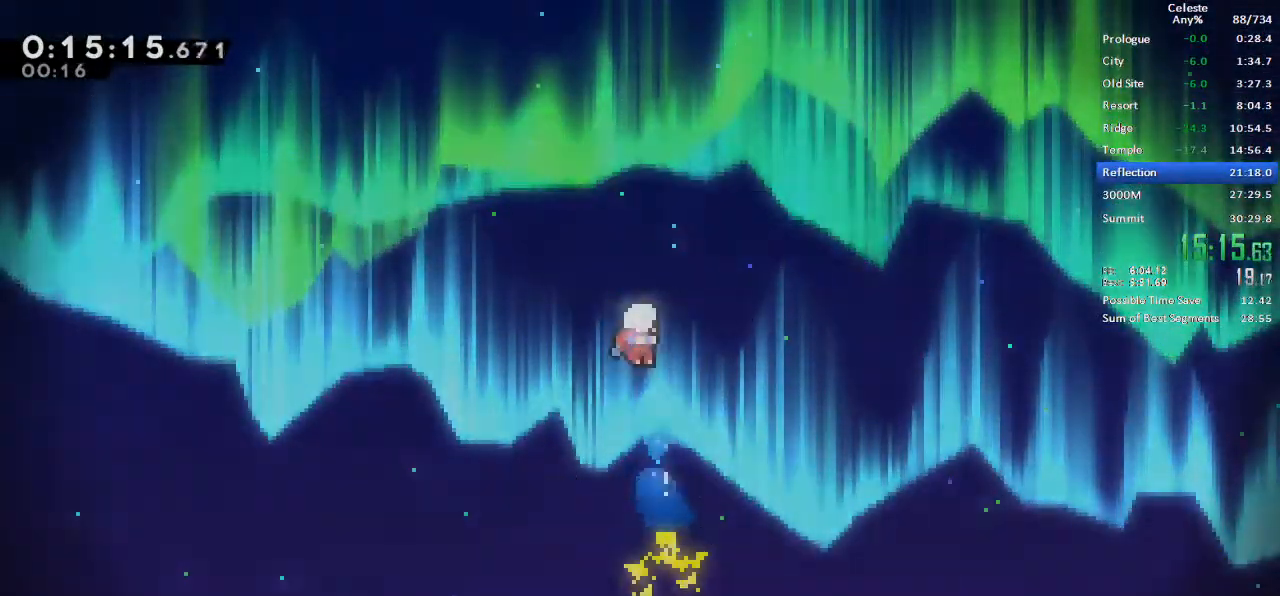
{"keys": [], "events": []}
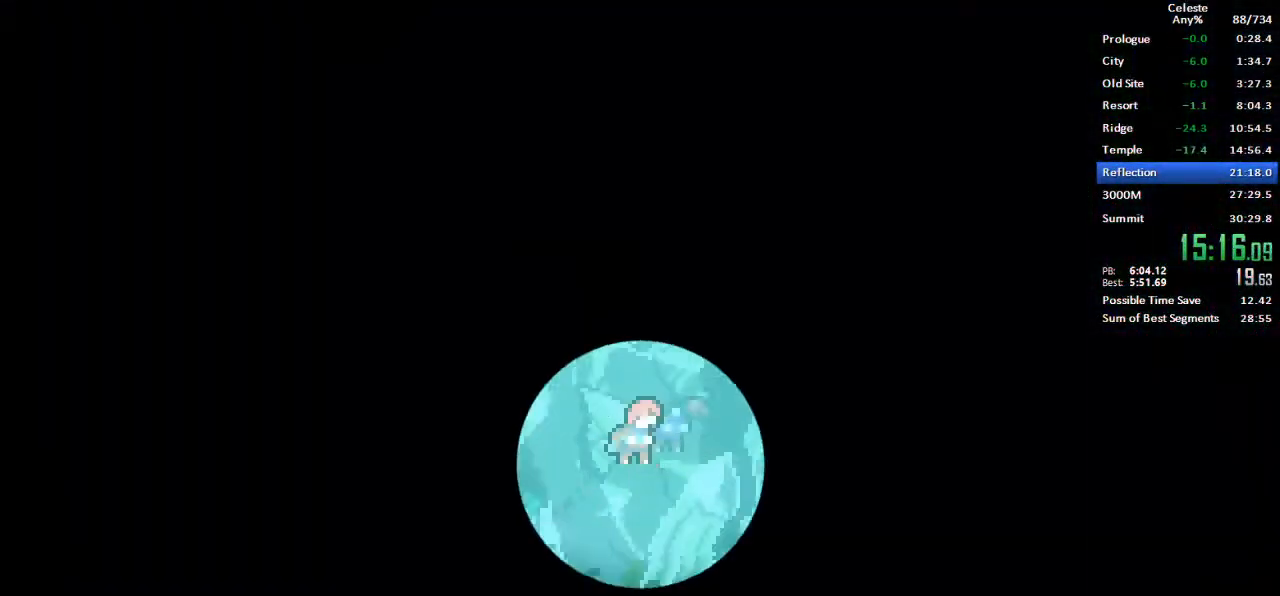
{"keys": ["dash", "left", "up"], "events": [[117, "up", "down"], [167, "dash", "down"], [350, "left", "down"], [400, "dash", "up"], [450, "dash", "down"]]}
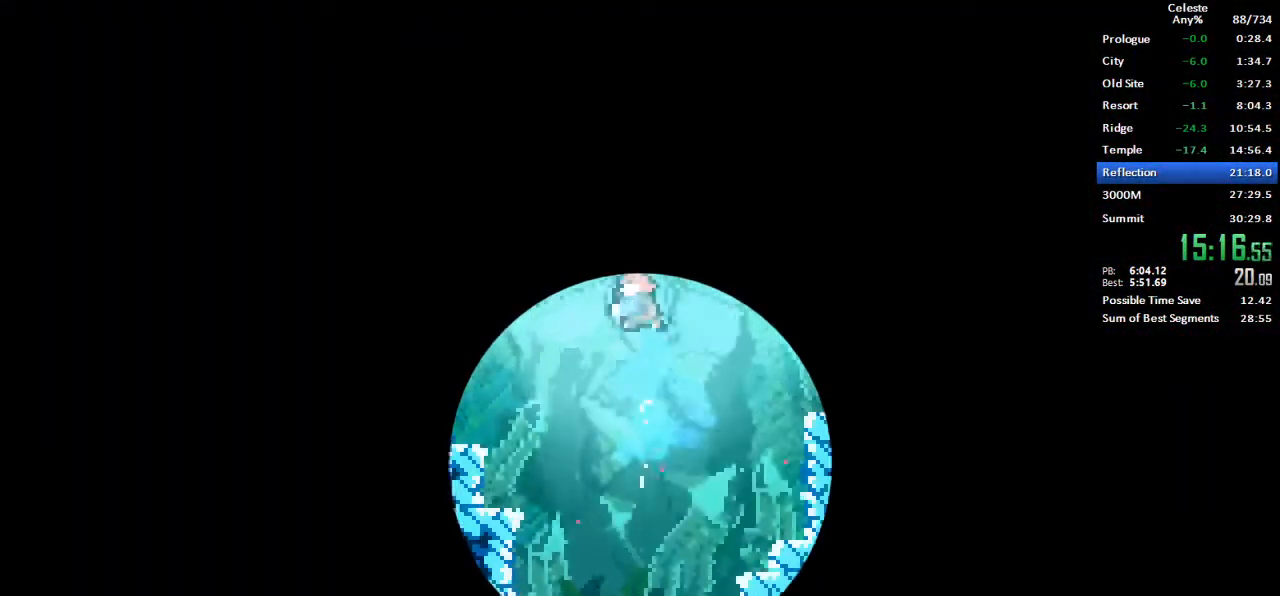
{"keys": ["dash", "left", "up"], "events": [[133, "dash", "up"], [217, "dash", "down"], [417, "dash", "up"], [500, "dash", "down"]]}